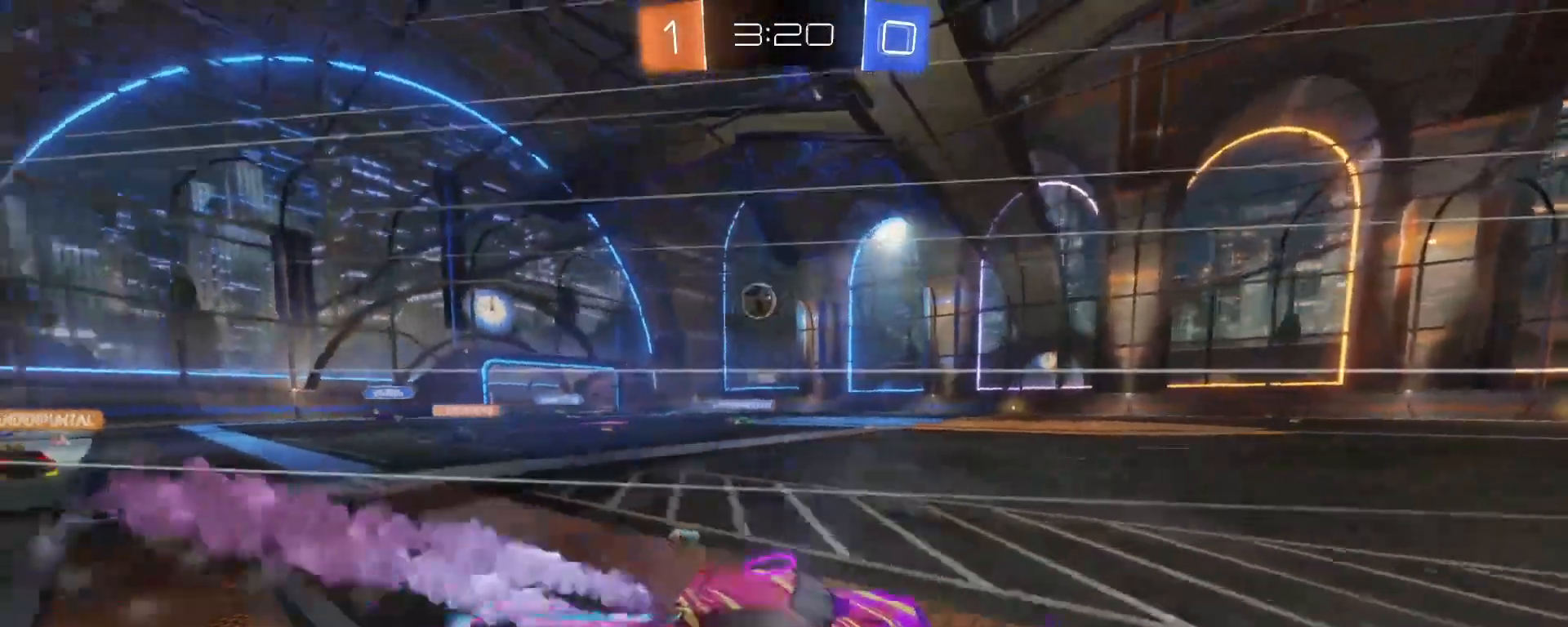
Gameplay with a controller (Xbox layout); each line is a JSON object with the inputs held at the frame after it. "events" lists button and stick changes between this image and that frame as [ms after this image, input, new state], when the widget could be followed in between. Not read: right_stick.
{"buttons": ["R2"], "left_stick": "center", "events": [[250, "B", "up"]]}
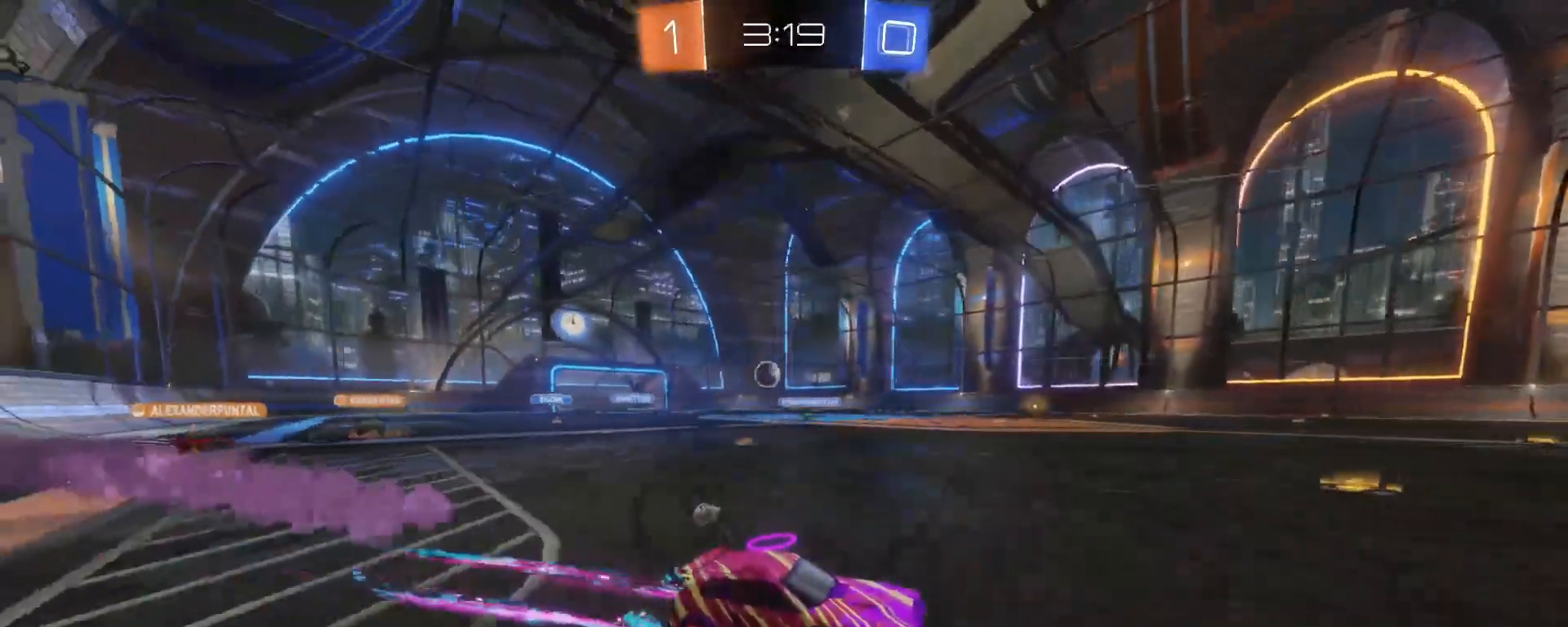
{"buttons": ["R2"], "left_stick": "center", "events": [[50, "left_stick", "up-left"], [200, "left_stick", "center"]]}
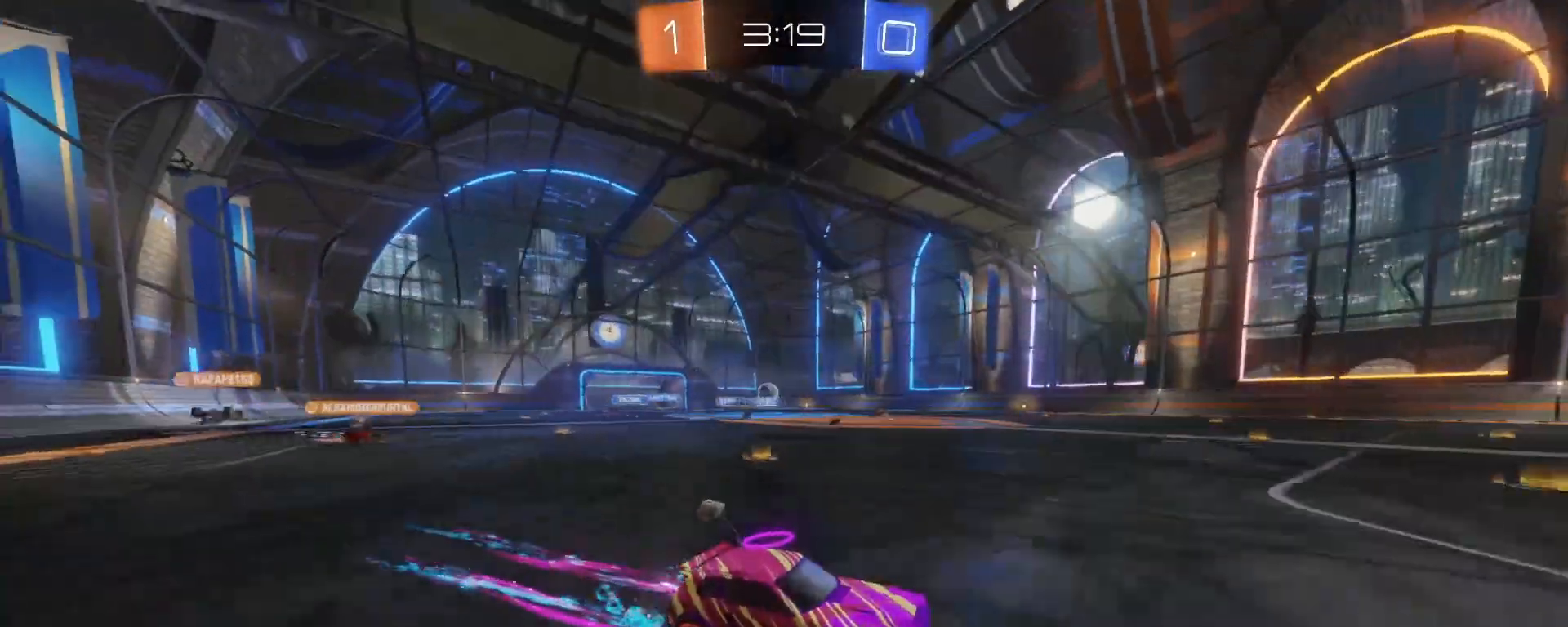
{"buttons": ["R2"], "left_stick": "left", "events": [[17, "R2", "up"], [67, "left_stick", "left"], [450, "R2", "down"]]}
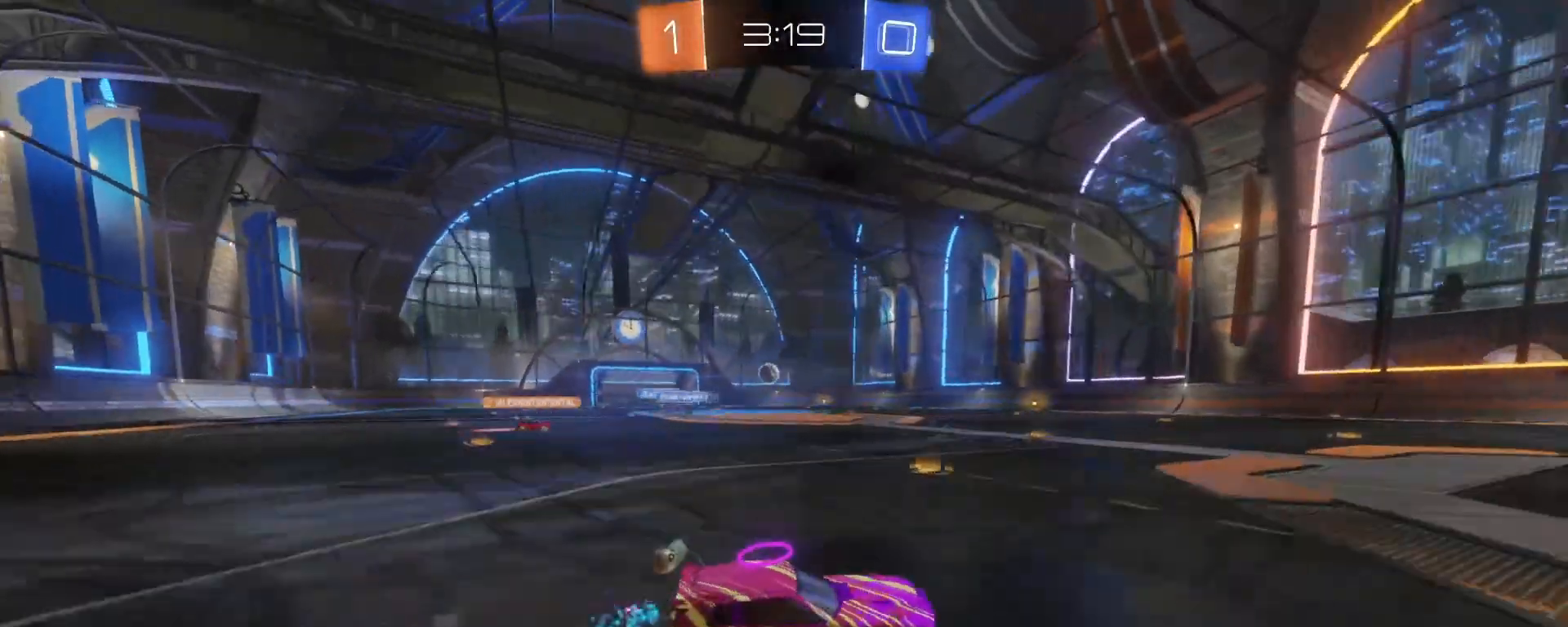
{"buttons": ["R2"], "left_stick": "center", "events": [[117, "left_stick", "center"], [267, "B", "down"], [400, "B", "up"]]}
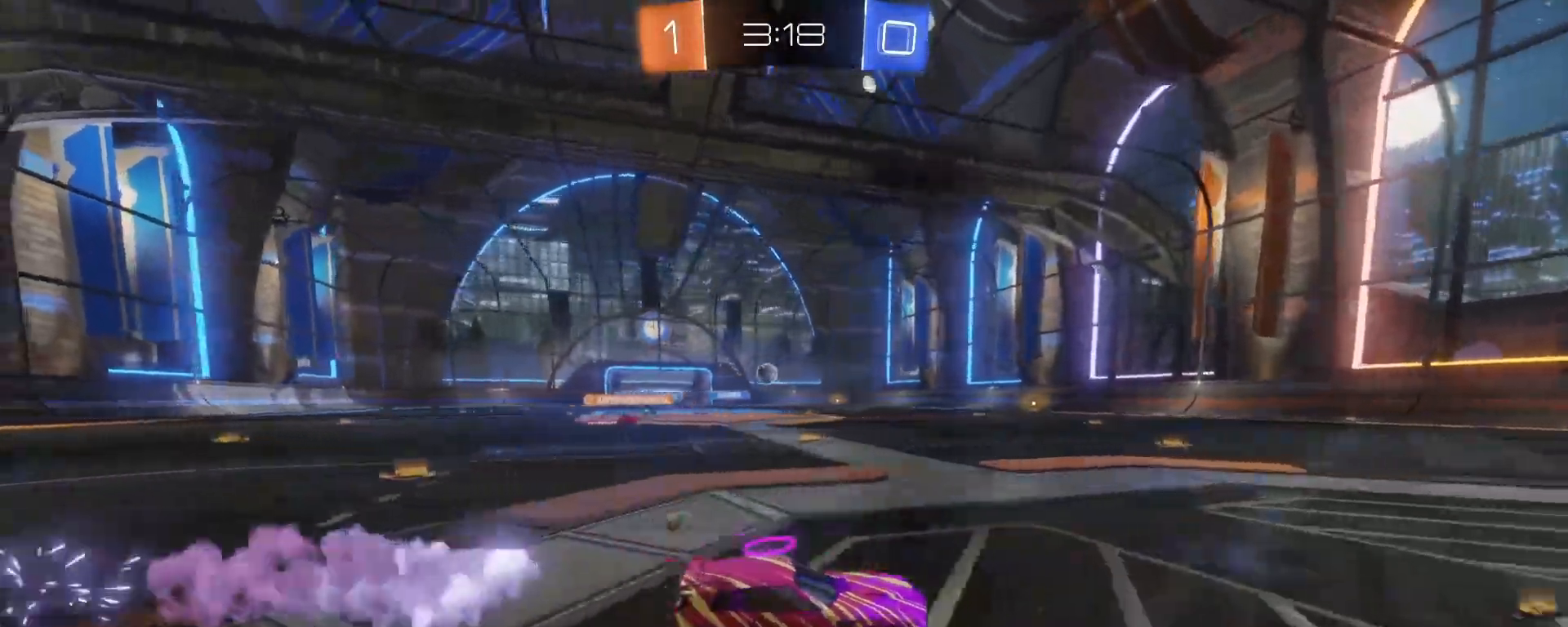
{"buttons": [], "left_stick": "center", "events": [[67, "left_stick", "left"], [283, "left_stick", "center"], [317, "R2", "up"]]}
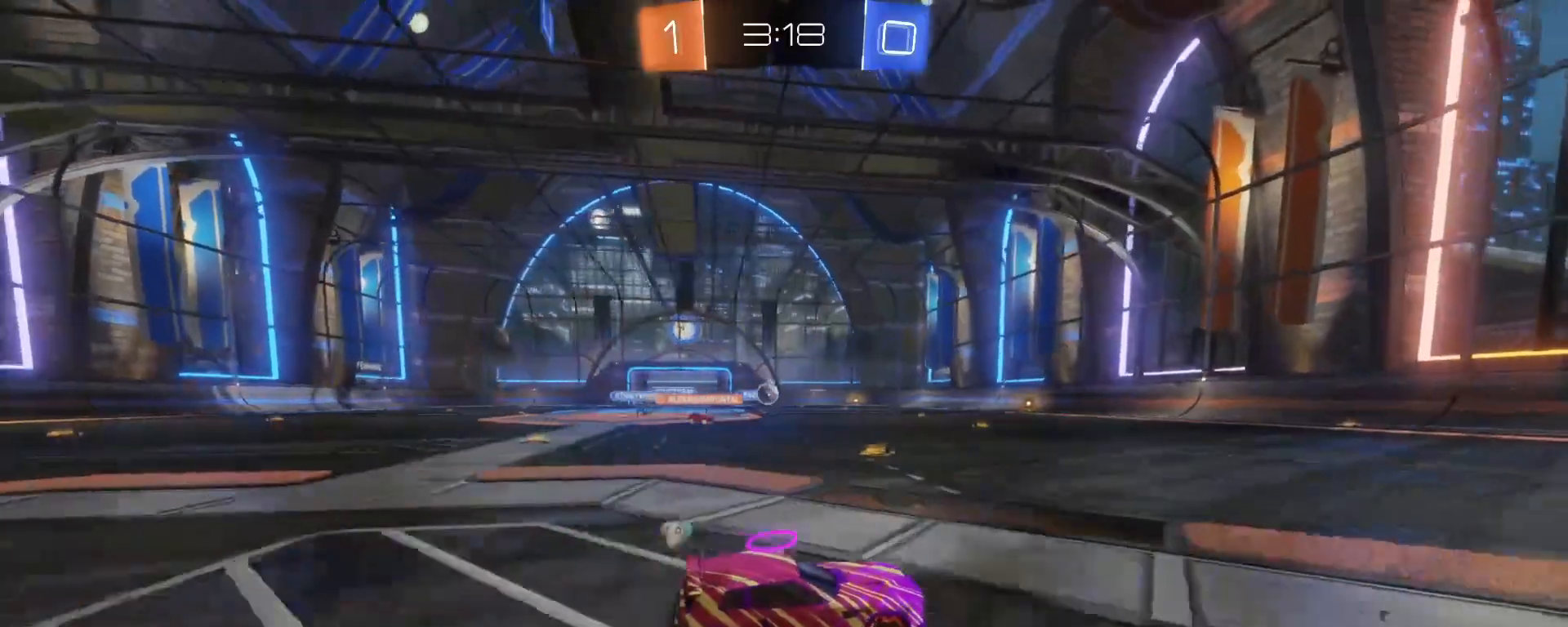
{"buttons": [], "left_stick": "center", "events": [[133, "left_stick", "left"], [300, "left_stick", "center"]]}
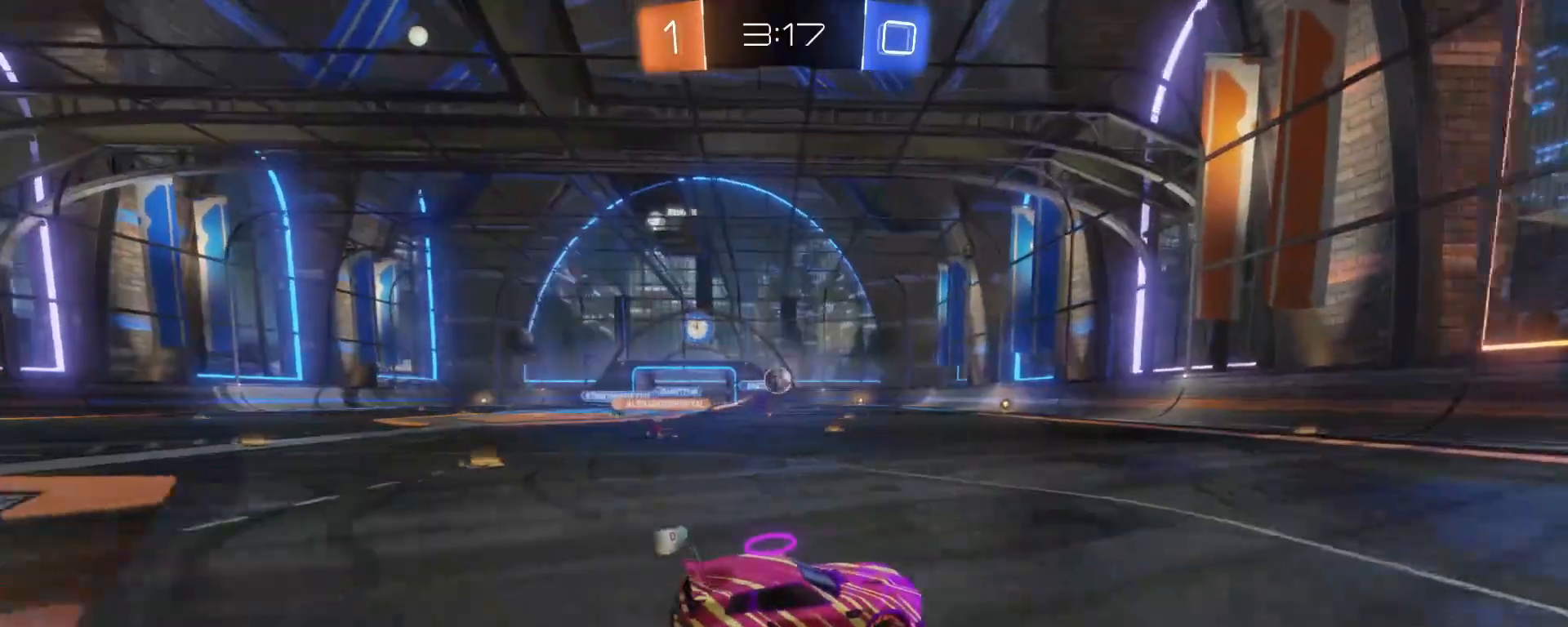
{"buttons": [], "left_stick": "down", "events": [[133, "left_stick", "right"], [300, "left_stick", "left"], [500, "left_stick", "down"]]}
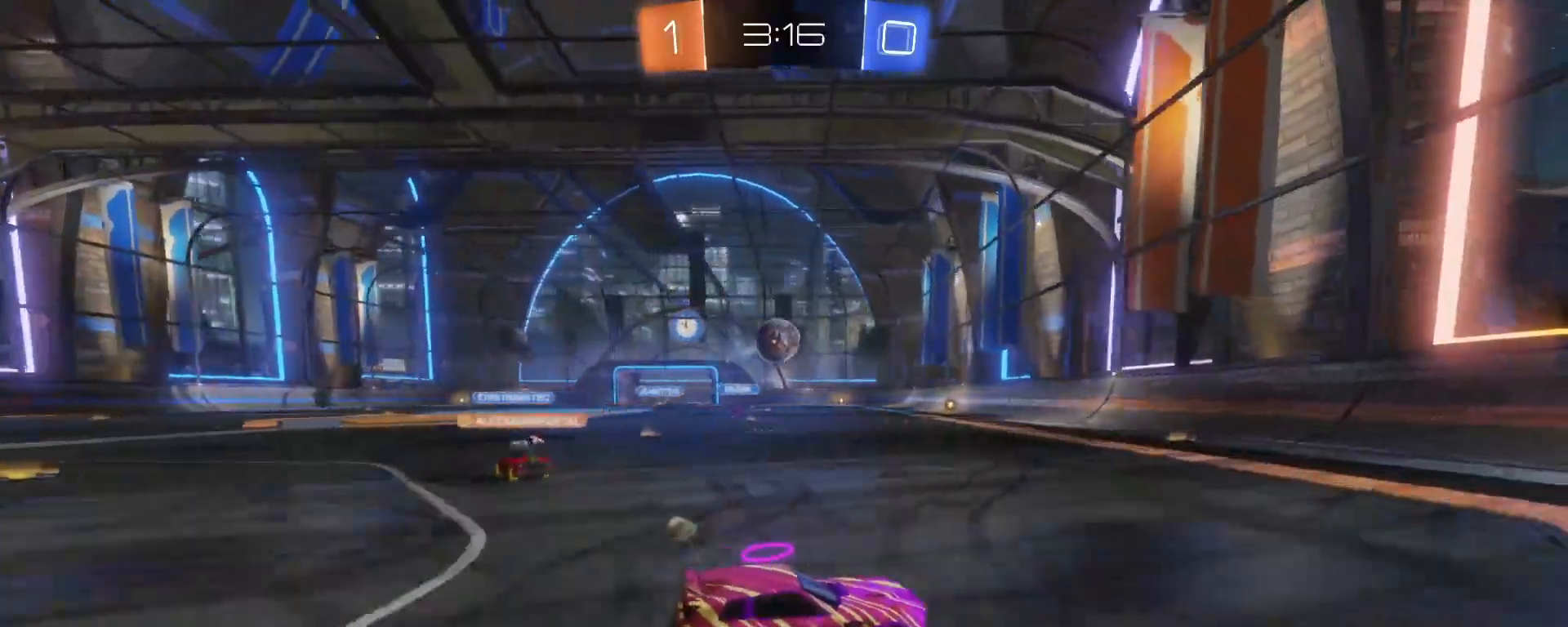
{"buttons": ["A", "B", "R2"], "left_stick": "down-right", "events": [[33, "L2", "down"], [117, "A", "down"], [117, "R2", "down"], [167, "B", "down"], [267, "L2", "up"], [300, "left_stick", "down-right"]]}
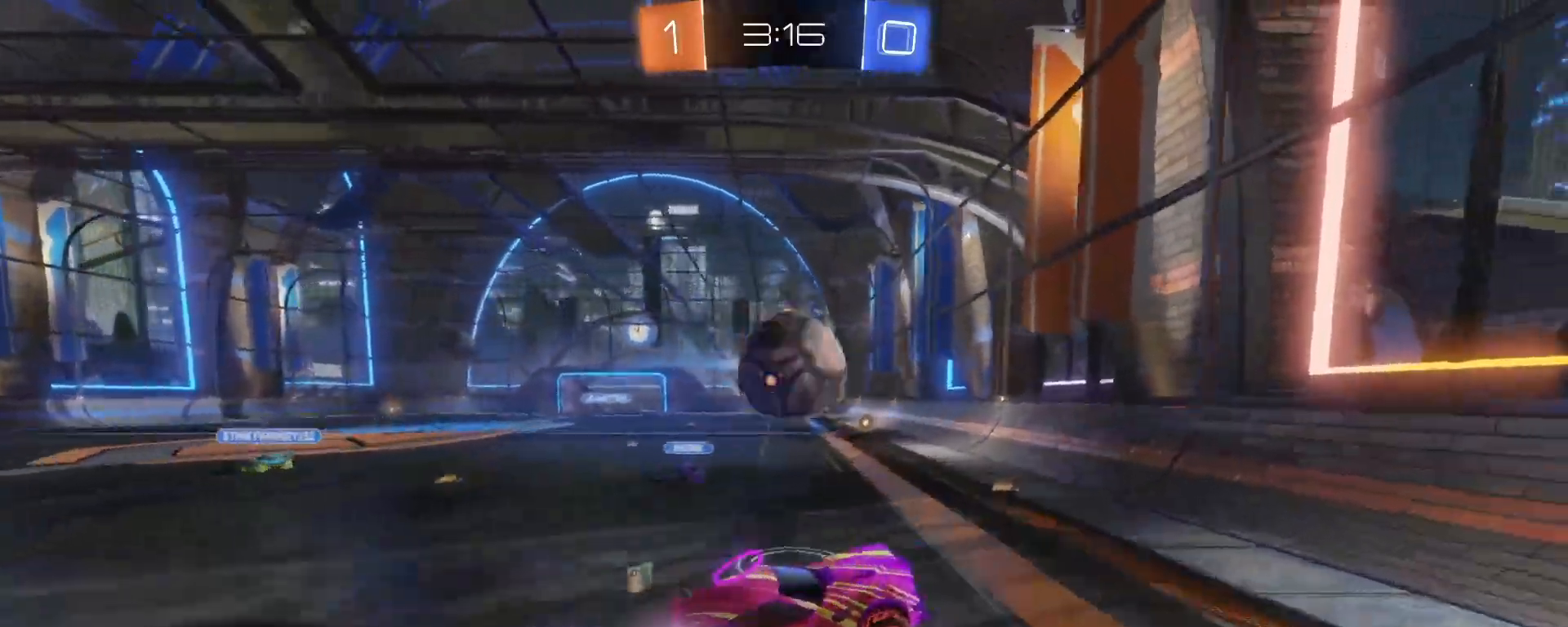
{"buttons": ["L1", "R2"], "left_stick": "up-left", "events": [[17, "left_stick", "up"], [33, "A", "up"], [67, "B", "up"], [67, "left_stick", "up-left"], [267, "L1", "down"], [283, "A", "down"], [467, "A", "up"]]}
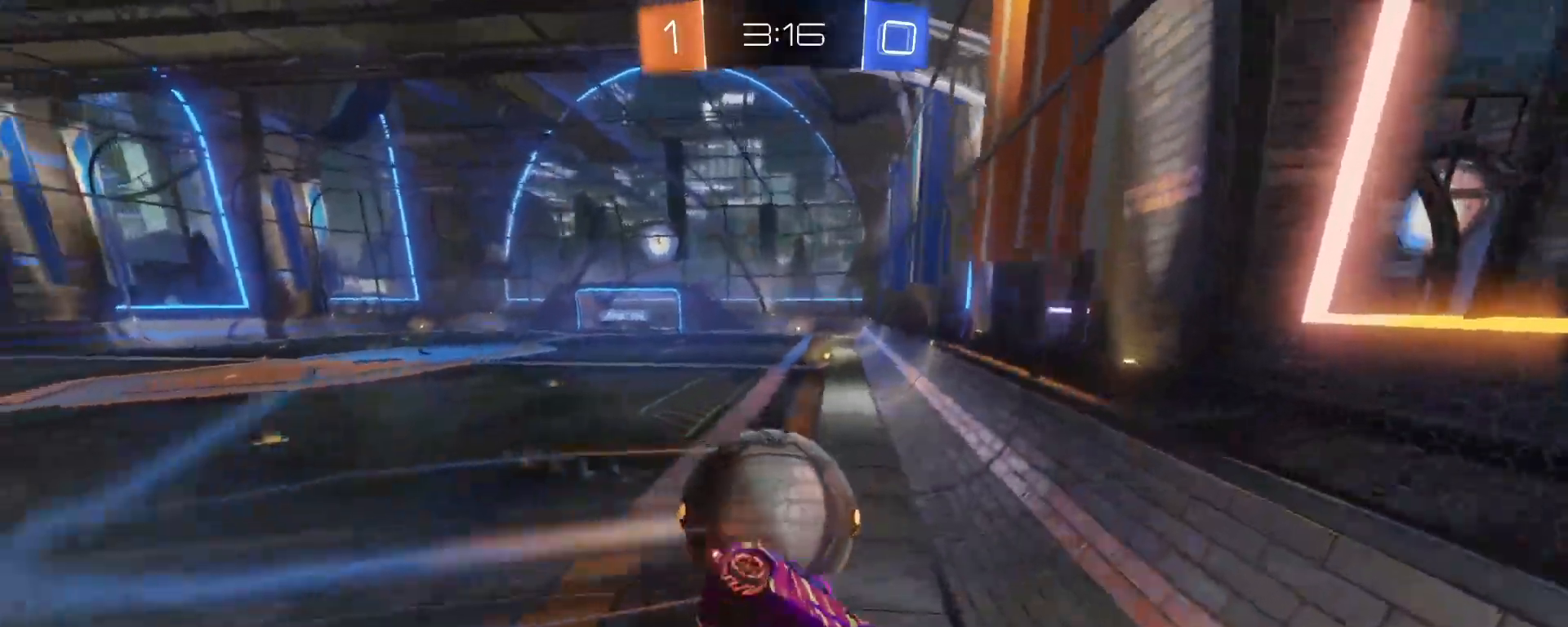
{"buttons": ["R2"], "left_stick": "up-left", "events": [[150, "L1", "up"]]}
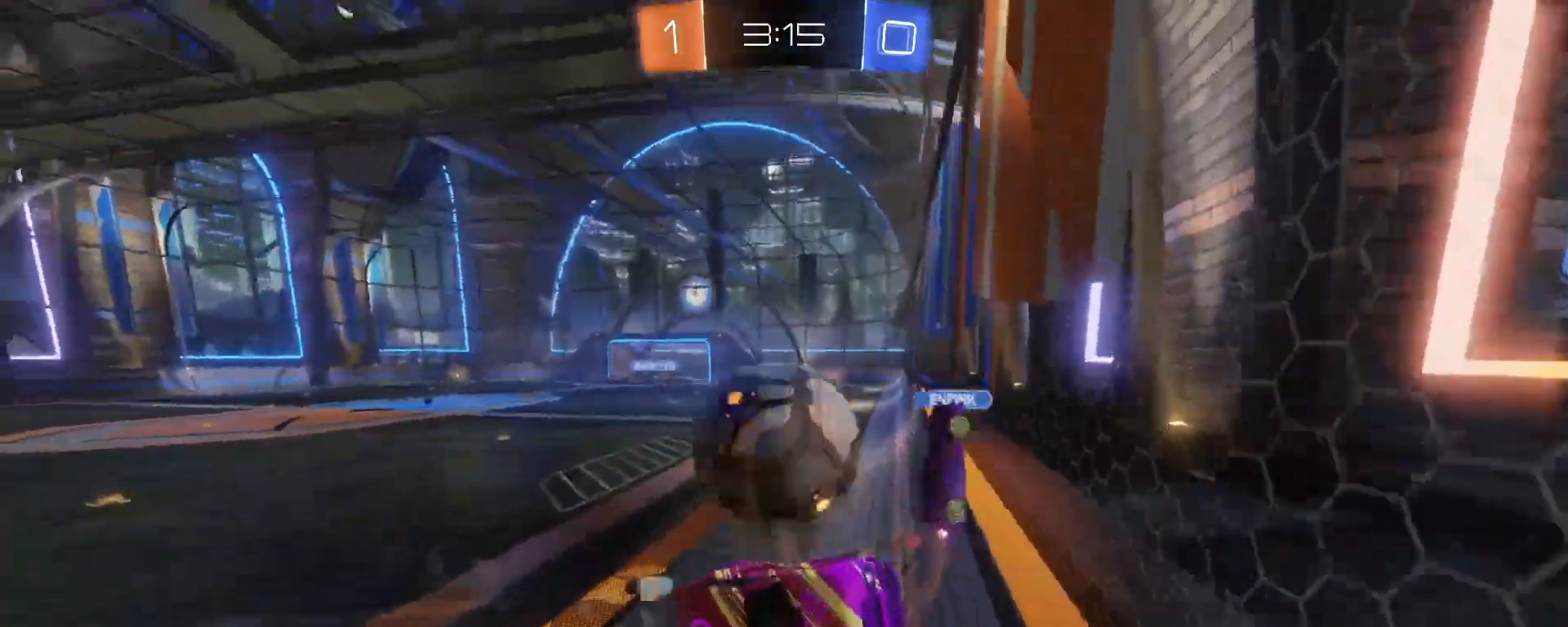
{"buttons": ["R2"], "left_stick": "center", "events": [[433, "left_stick", "center"]]}
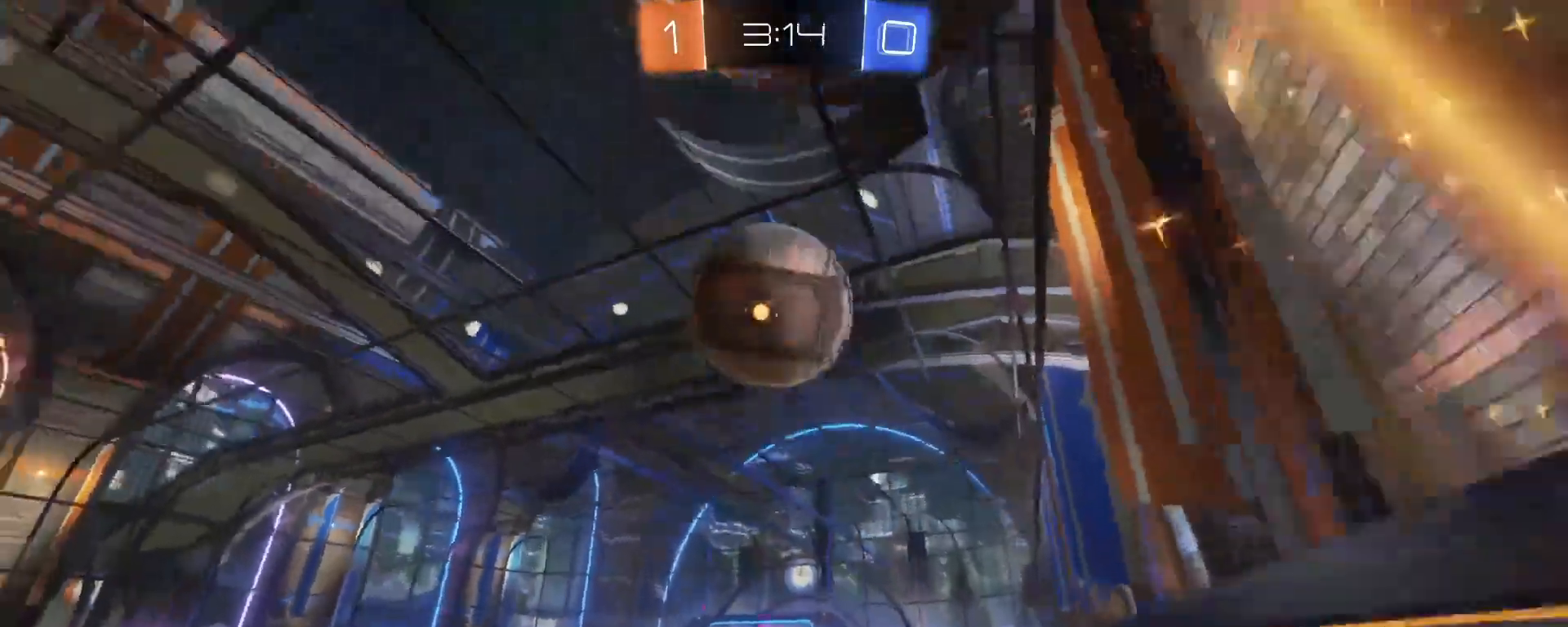
{"buttons": ["L2"], "left_stick": "right", "events": [[133, "left_stick", "right"], [150, "R2", "up"], [450, "L2", "down"]]}
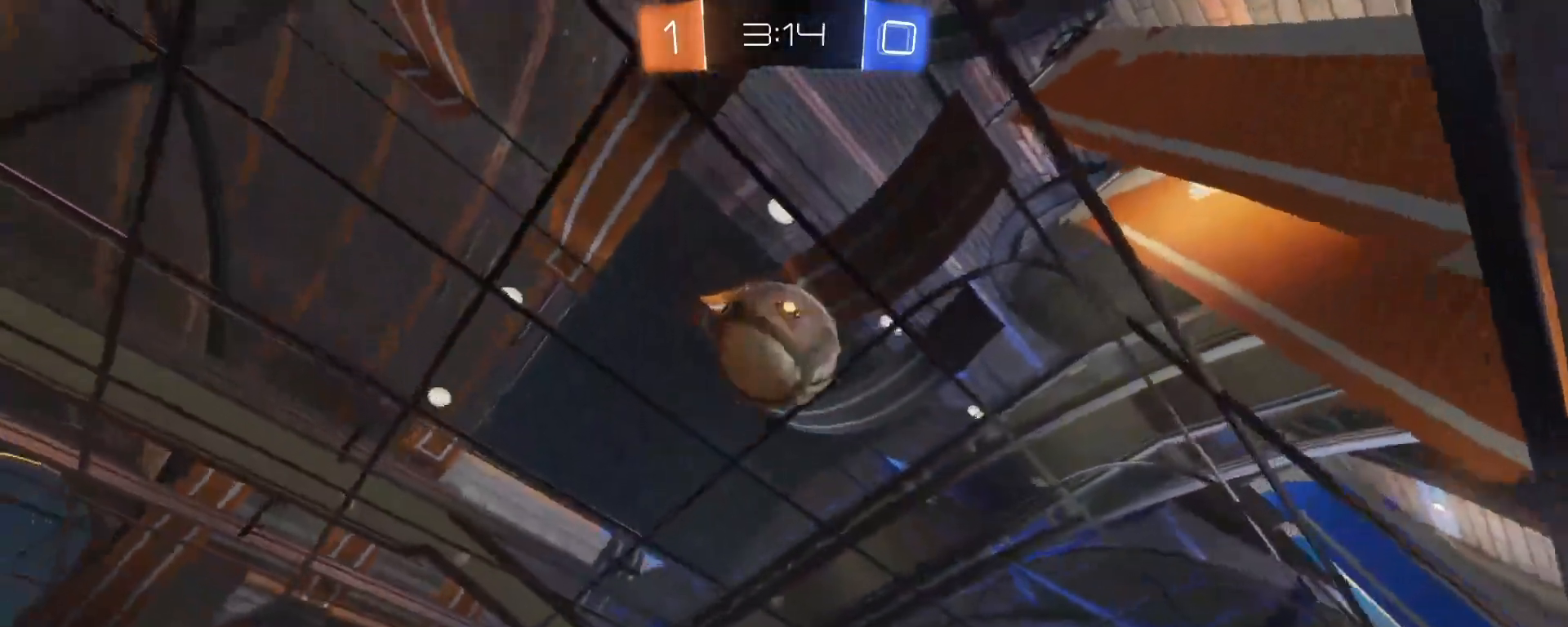
{"buttons": ["B", "R2"], "left_stick": "right", "events": [[167, "left_stick", "center"], [183, "L2", "up"], [250, "left_stick", "right"], [267, "R2", "down"], [450, "B", "down"]]}
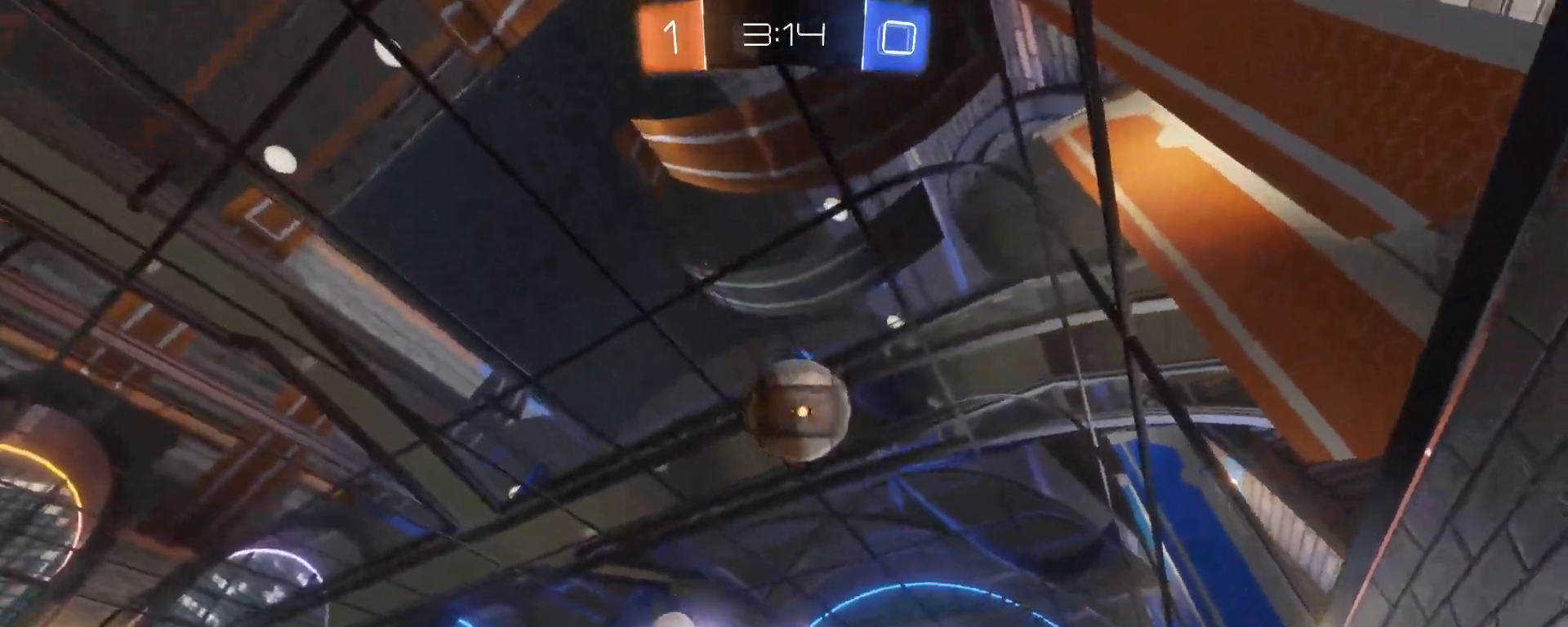
{"buttons": ["B", "R2"], "left_stick": "right", "events": [[100, "left_stick", "center"], [433, "left_stick", "right"]]}
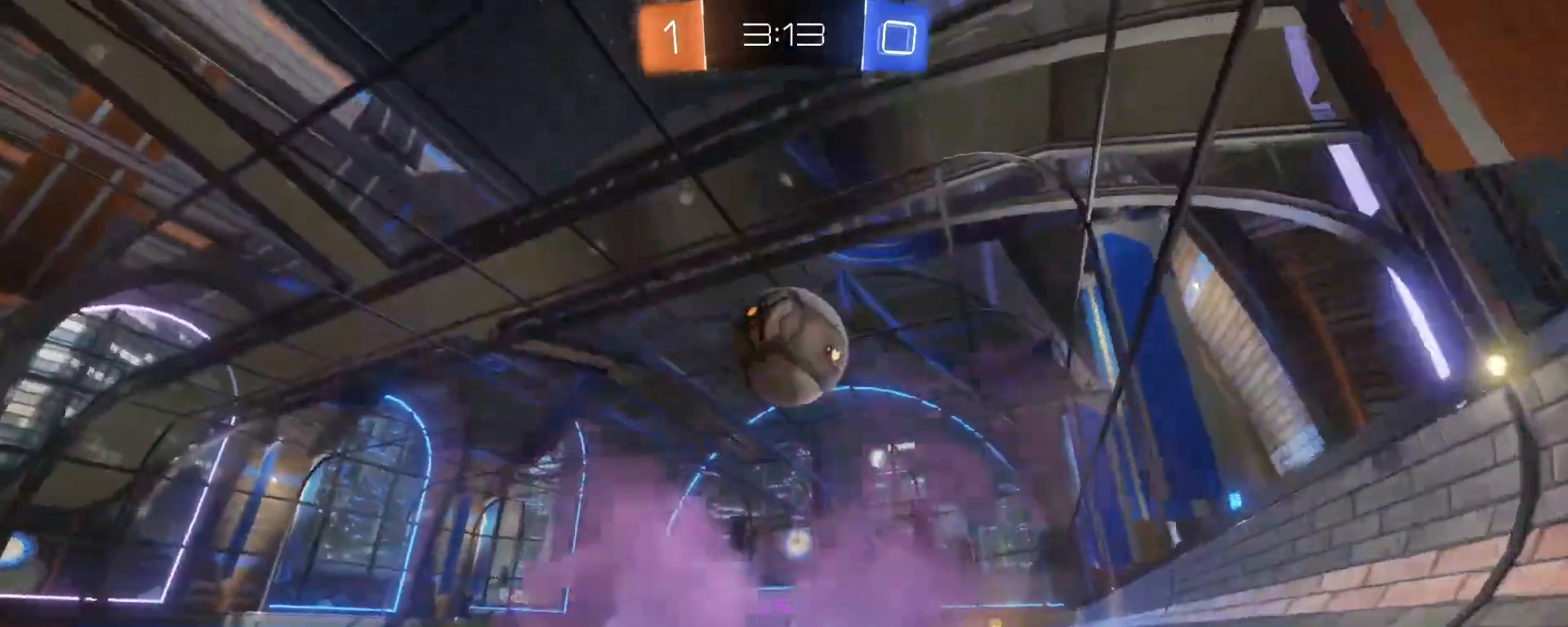
{"buttons": ["R2"], "left_stick": "up-right", "events": [[133, "B", "up"], [183, "left_stick", "up-left"], [333, "A", "down"], [333, "left_stick", "up-right"], [367, "A", "up"]]}
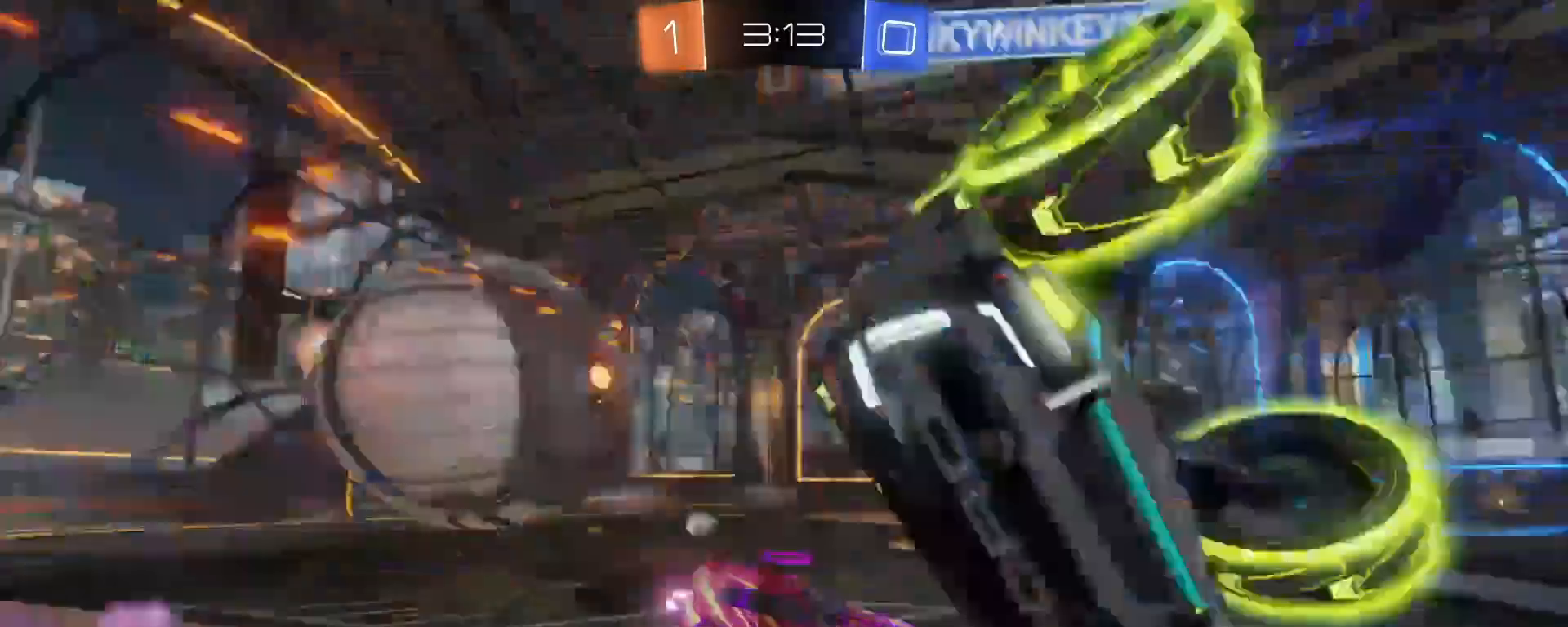
{"buttons": ["R2"], "left_stick": "center", "events": [[33, "A", "down"], [67, "A", "up"], [233, "left_stick", "center"]]}
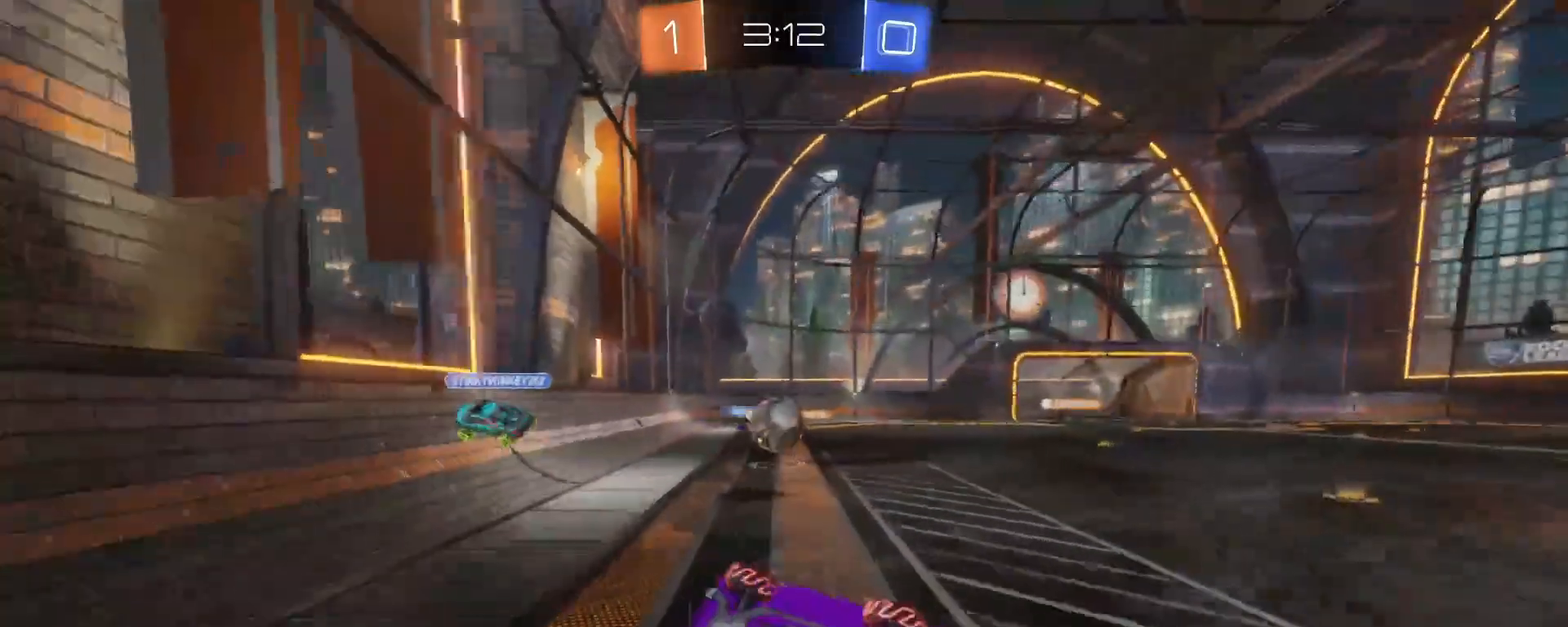
{"buttons": ["R2"], "left_stick": "left", "events": [[383, "left_stick", "left"]]}
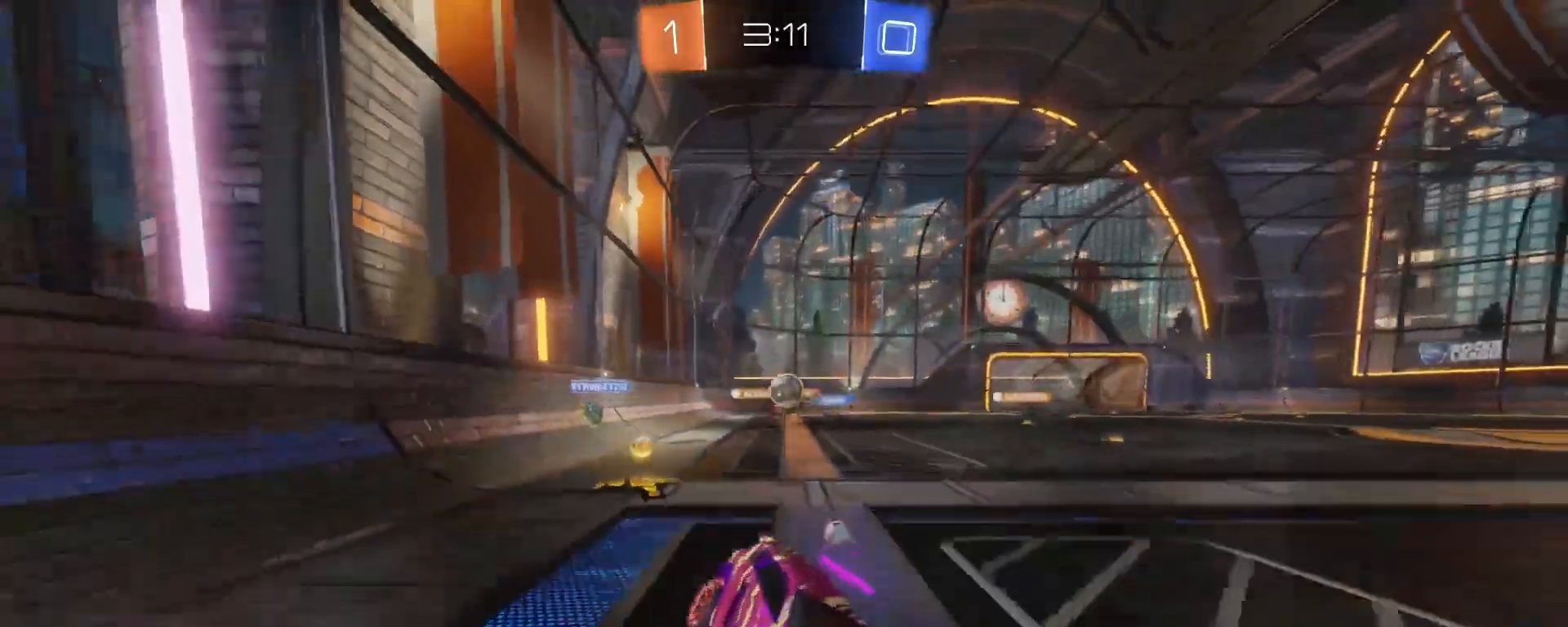
{"buttons": ["R2"], "left_stick": "left", "events": [[17, "B", "down"], [367, "B", "up"]]}
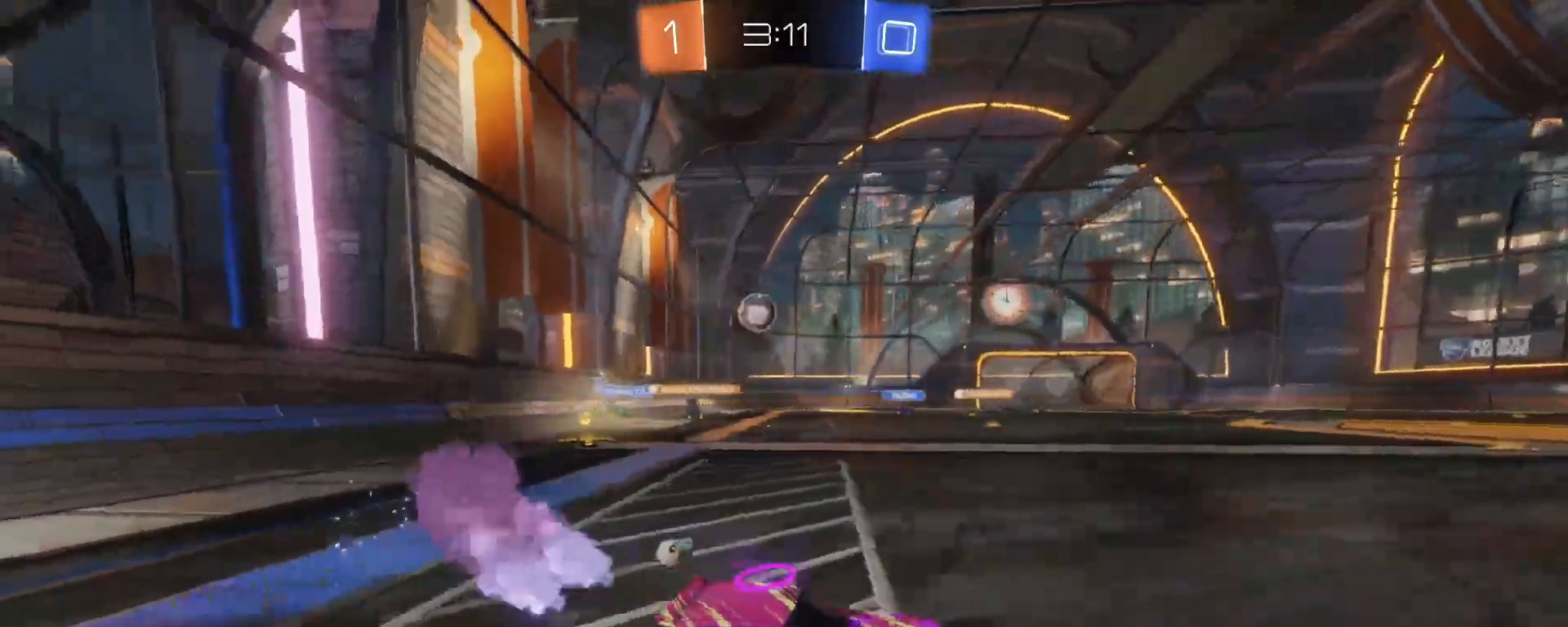
{"buttons": ["B", "R2"], "left_stick": "center", "events": [[267, "B", "down"], [333, "left_stick", "center"], [350, "Y", "down"], [467, "Y", "up"]]}
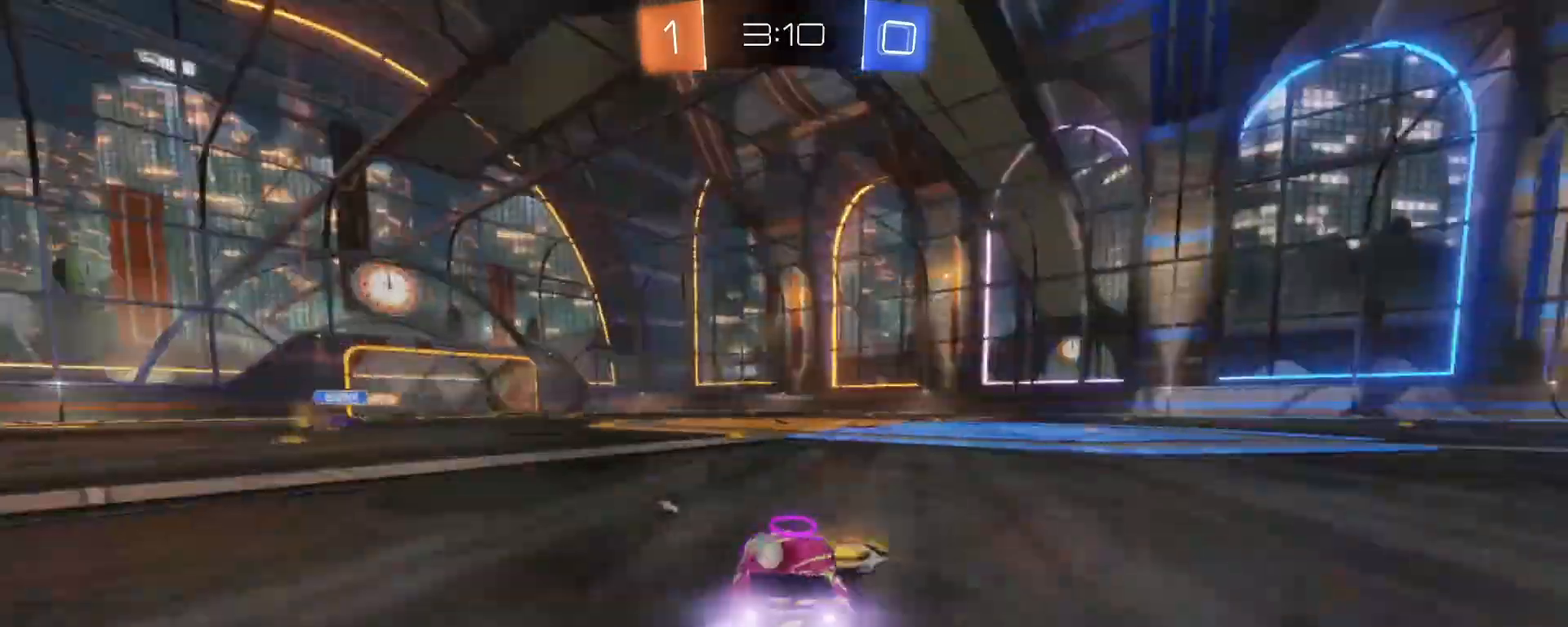
{"buttons": ["R2"], "left_stick": "center", "events": [[300, "left_stick", "left"], [367, "B", "up"], [467, "left_stick", "center"]]}
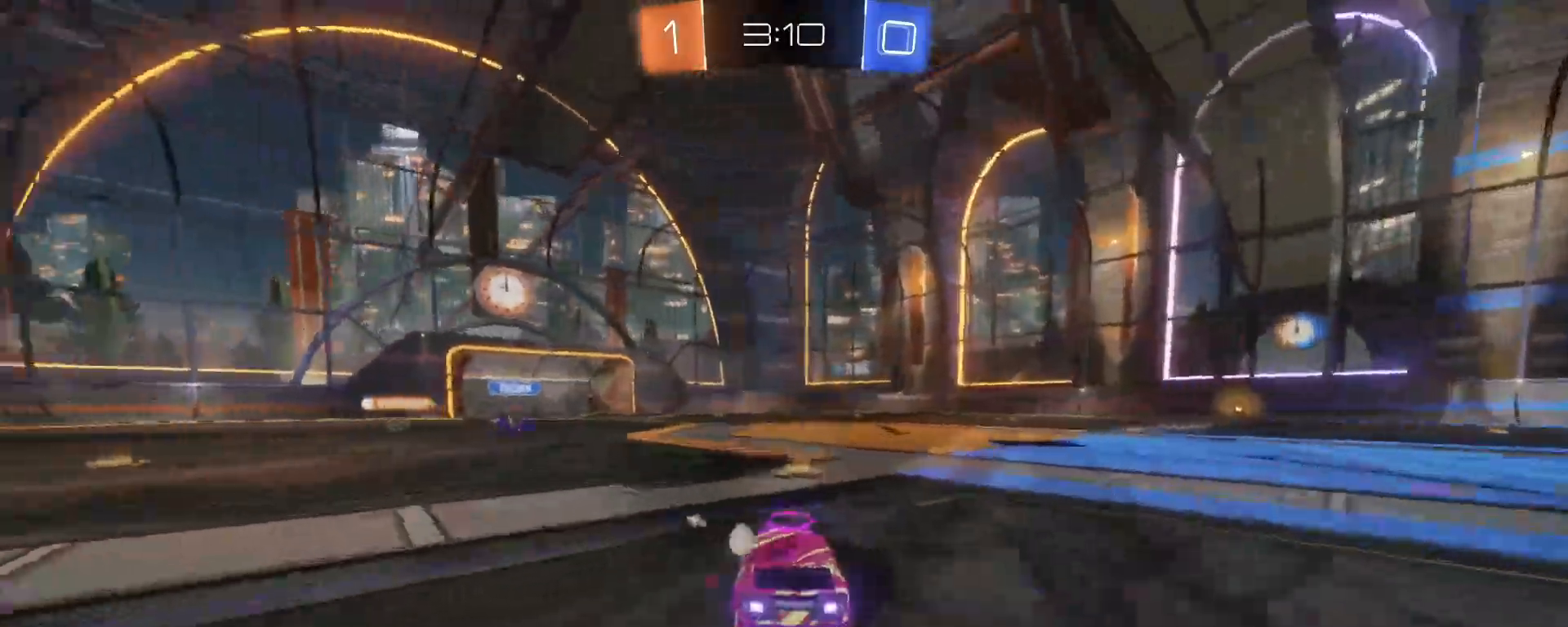
{"buttons": ["R2"], "left_stick": "right", "events": [[50, "Y", "down"], [50, "left_stick", "right"], [117, "Y", "up"], [333, "X", "down"], [417, "X", "up"]]}
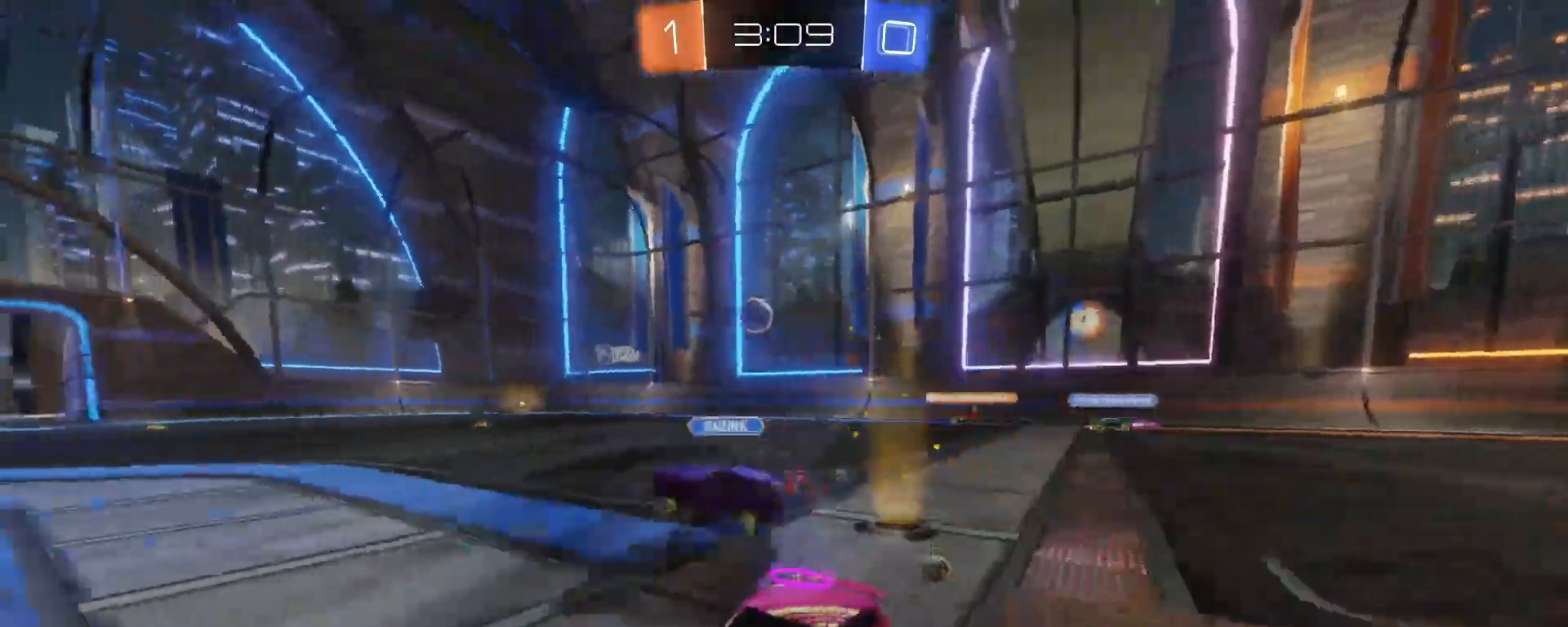
{"buttons": ["B", "R2"], "left_stick": "right", "events": [[283, "R2", "up"], [400, "R2", "down"], [500, "B", "down"]]}
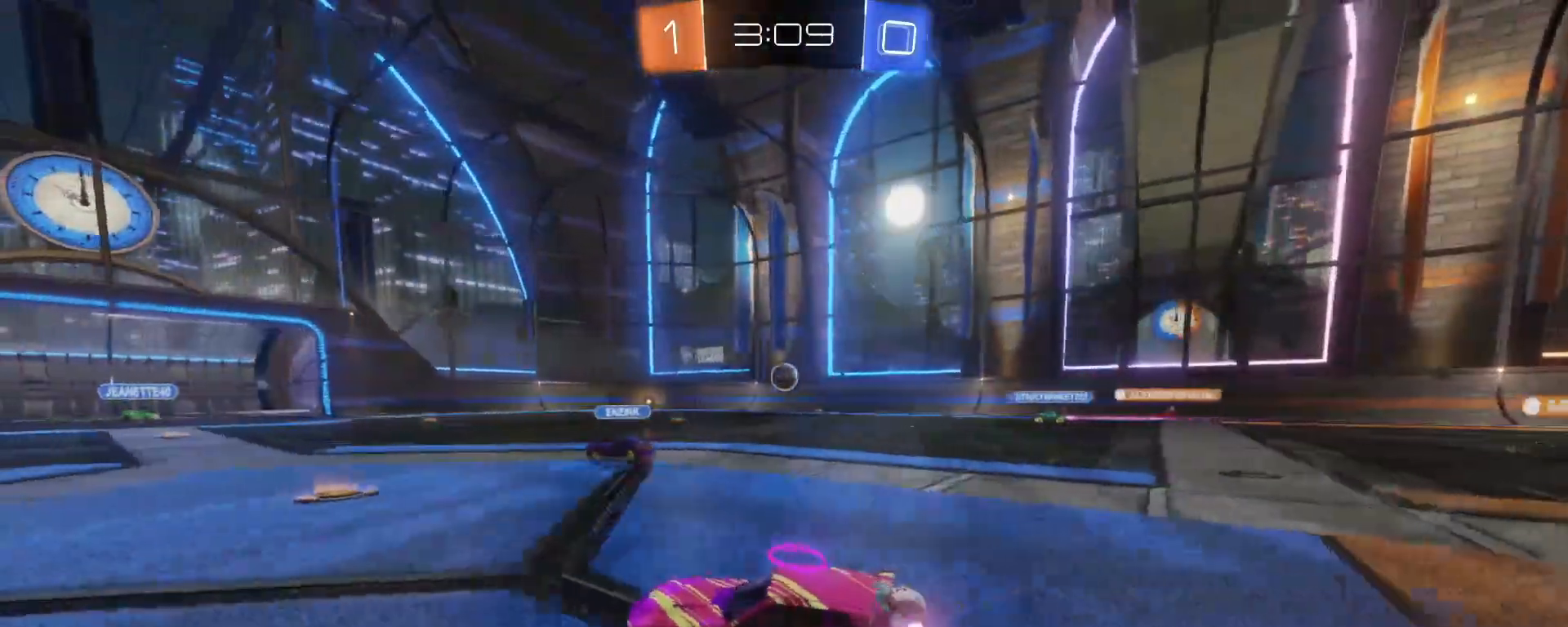
{"buttons": ["R2"], "left_stick": "right", "events": [[133, "B", "up"], [367, "B", "down"], [467, "B", "up"]]}
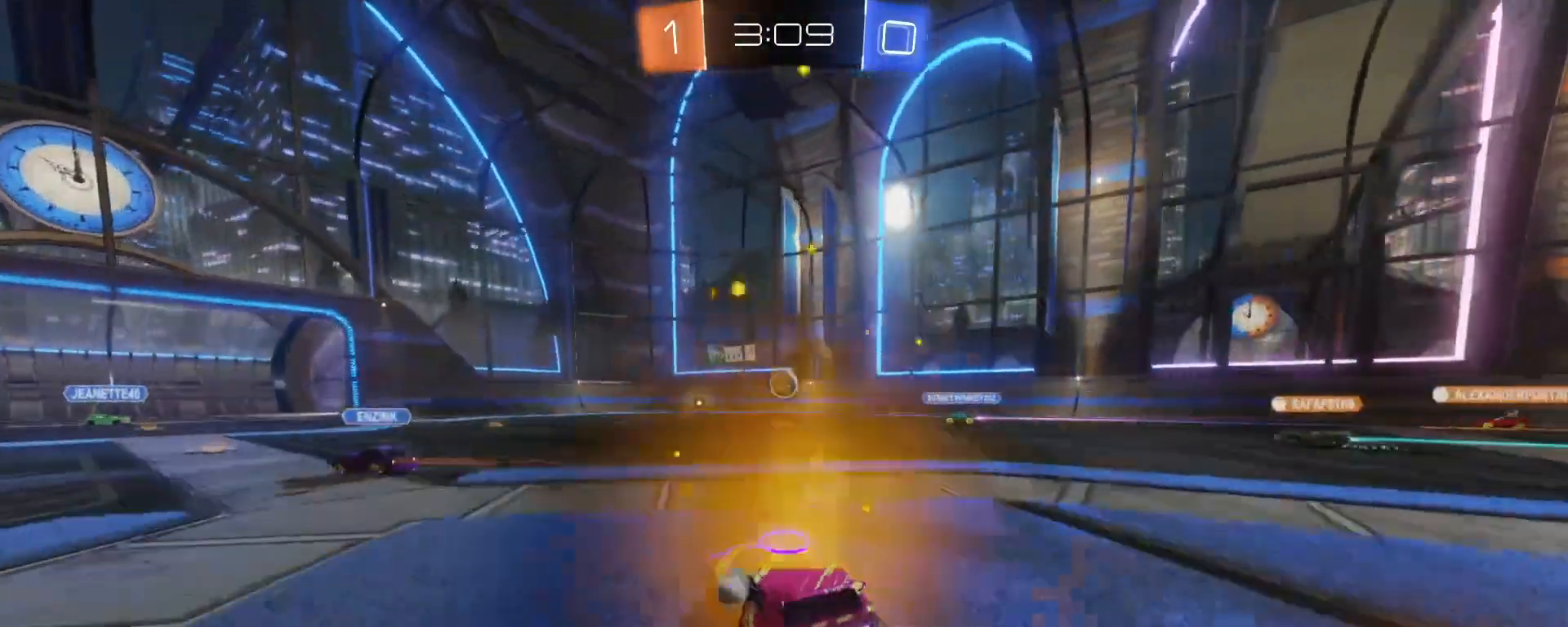
{"buttons": ["R2"], "left_stick": "center", "events": [[100, "B", "down"], [233, "left_stick", "center"], [400, "B", "up"]]}
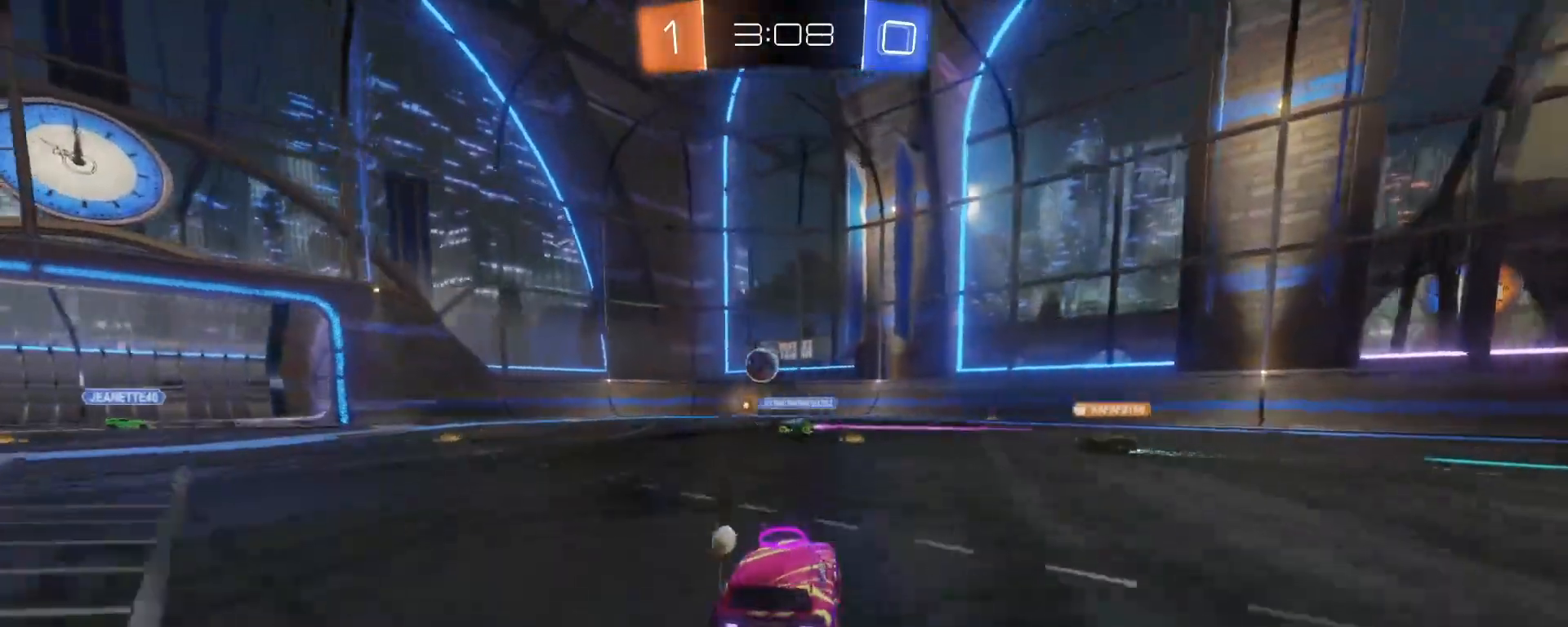
{"buttons": ["R2"], "left_stick": "up-left", "events": [[50, "B", "down"], [150, "left_stick", "right"], [233, "B", "up"], [300, "left_stick", "center"], [367, "left_stick", "left"], [417, "left_stick", "up-left"]]}
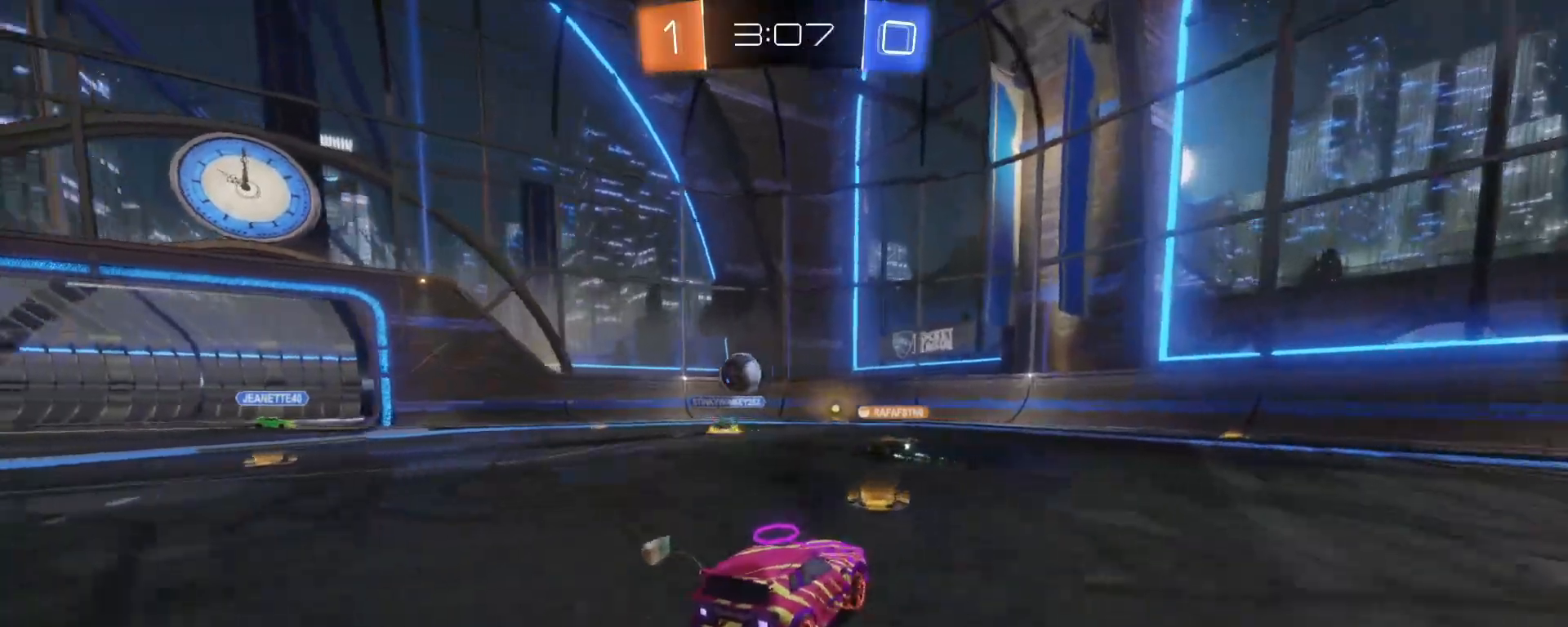
{"buttons": ["R2"], "left_stick": "right", "events": [[33, "left_stick", "center"], [100, "left_stick", "right"]]}
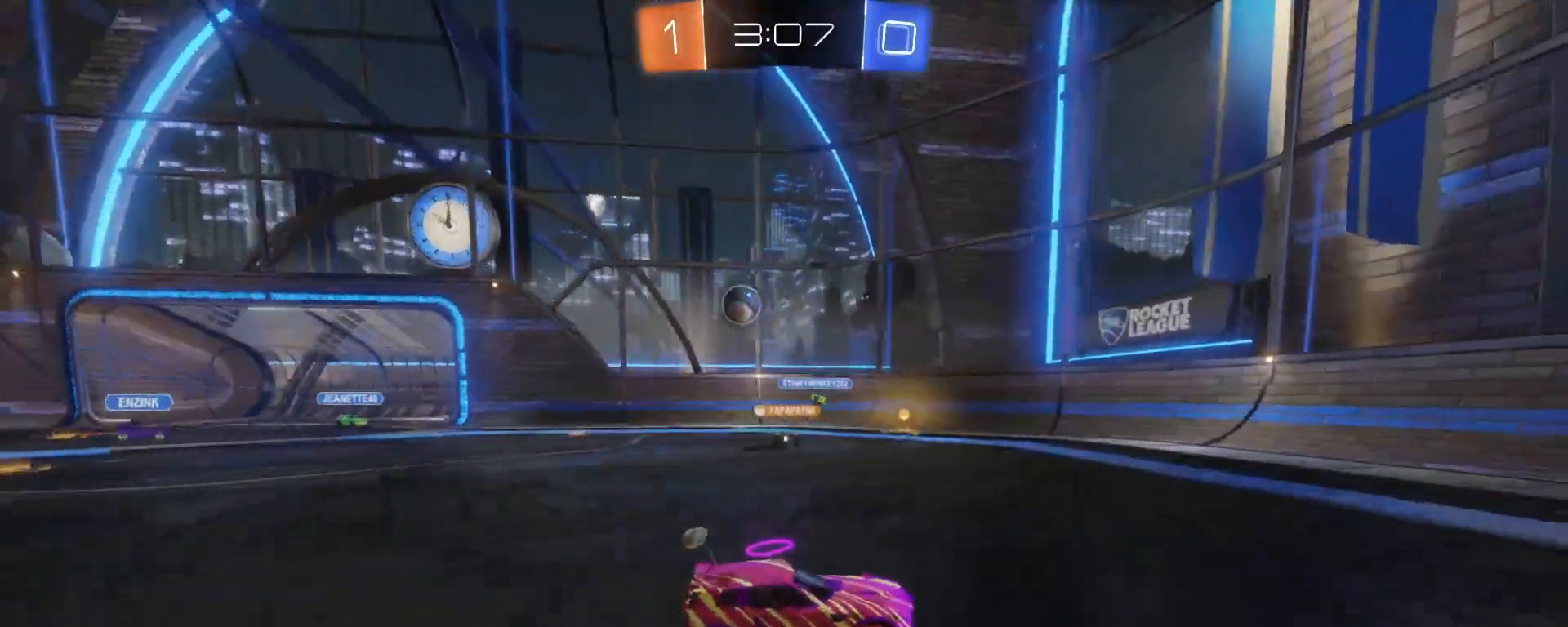
{"buttons": ["R2"], "left_stick": "right", "events": [[167, "X", "down"], [383, "X", "up"]]}